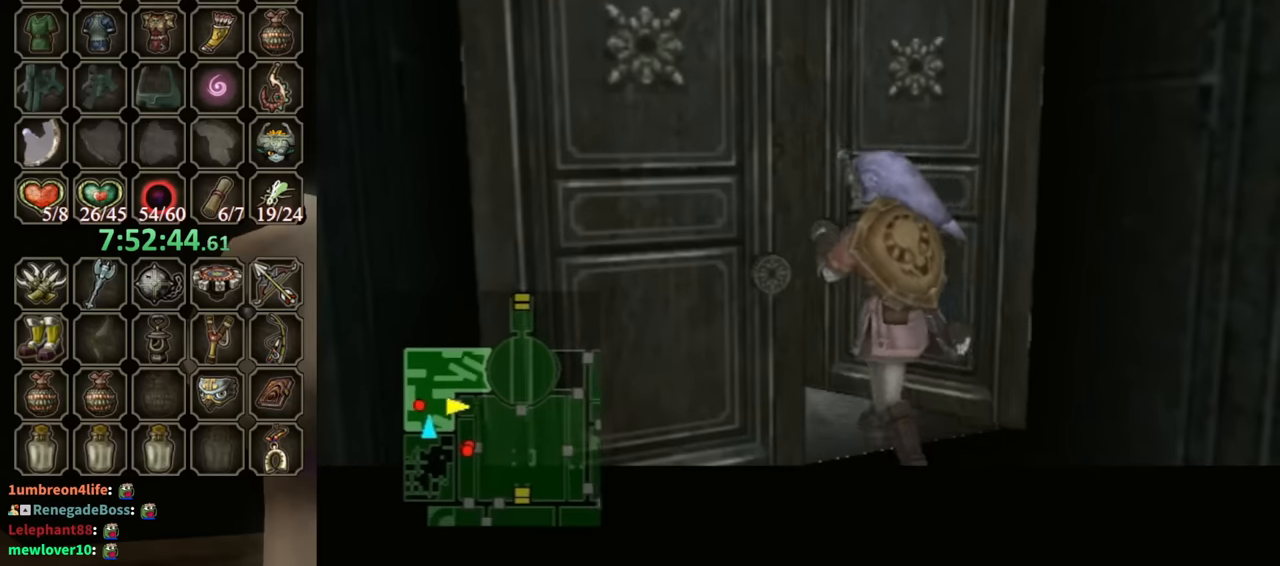
Gameplay with a controller (Nintendo layout); each line is a JSON object with the inputs held at the frame after it. "events" lists button and stick changes between this image and that frame as [ms after this image, input, new state], when the widget could be followed in between. Not read: L3 R3.
{"buttons": [], "left_stick": "center", "right_stick": "center", "events": []}
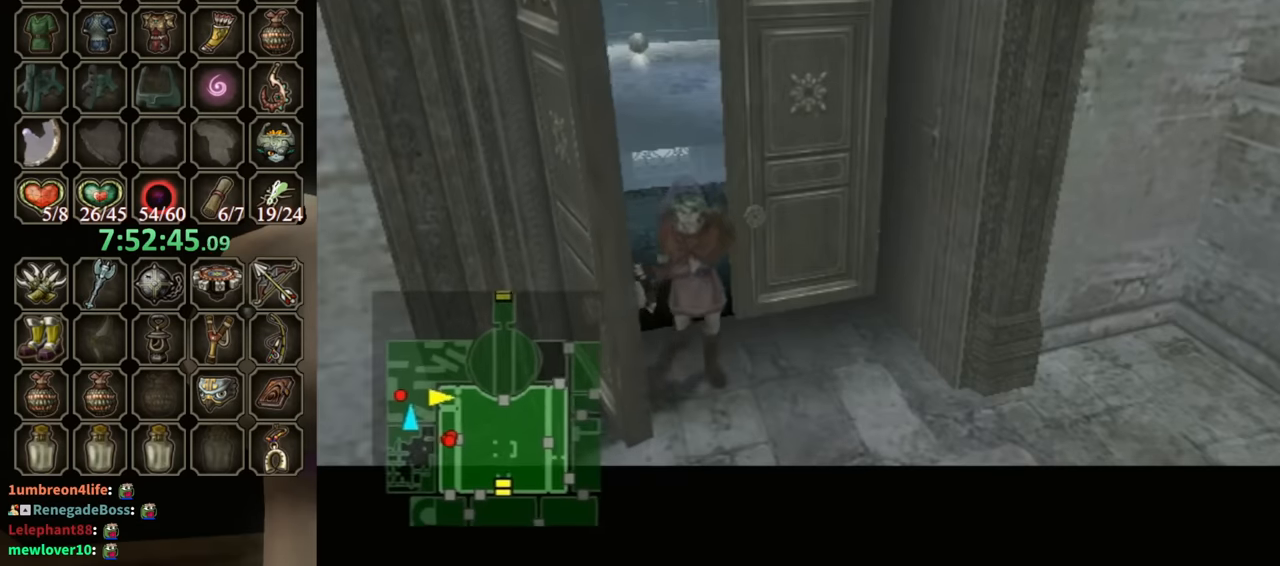
{"buttons": [], "left_stick": "center", "right_stick": "center", "events": []}
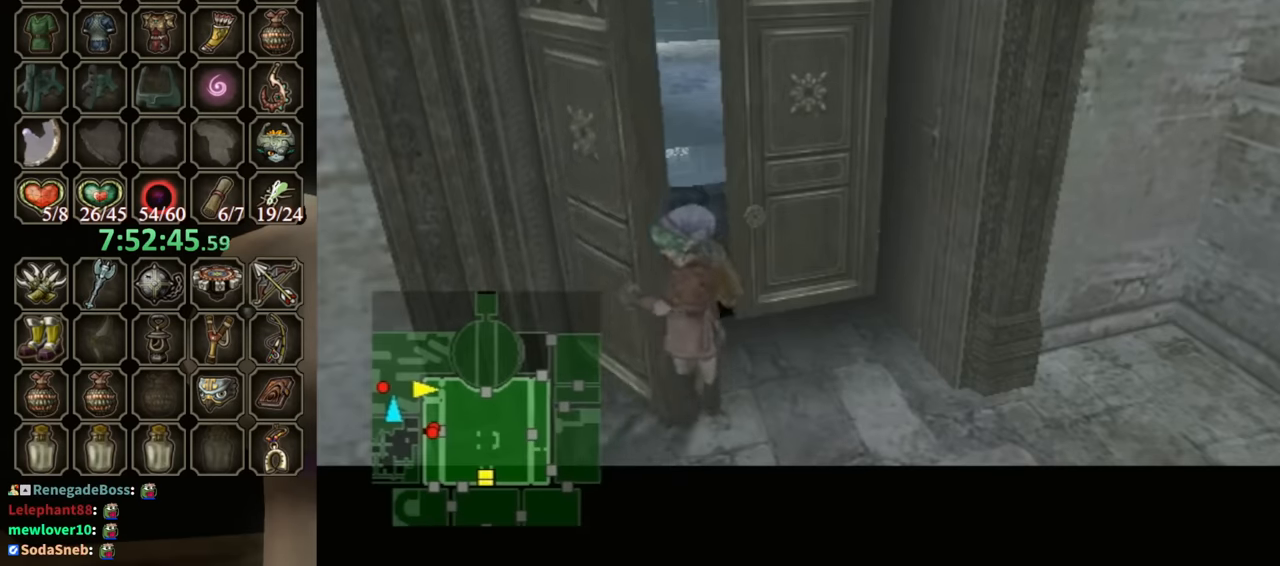
{"buttons": [], "left_stick": "center", "right_stick": "center", "events": []}
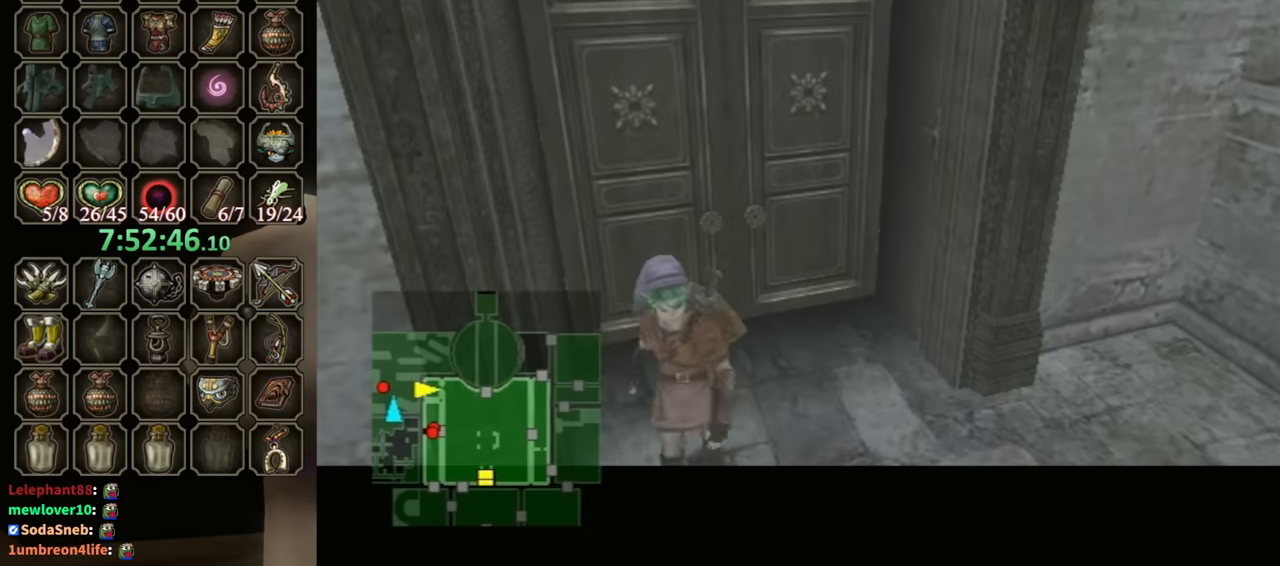
{"buttons": [], "left_stick": "center", "right_stick": "center", "events": []}
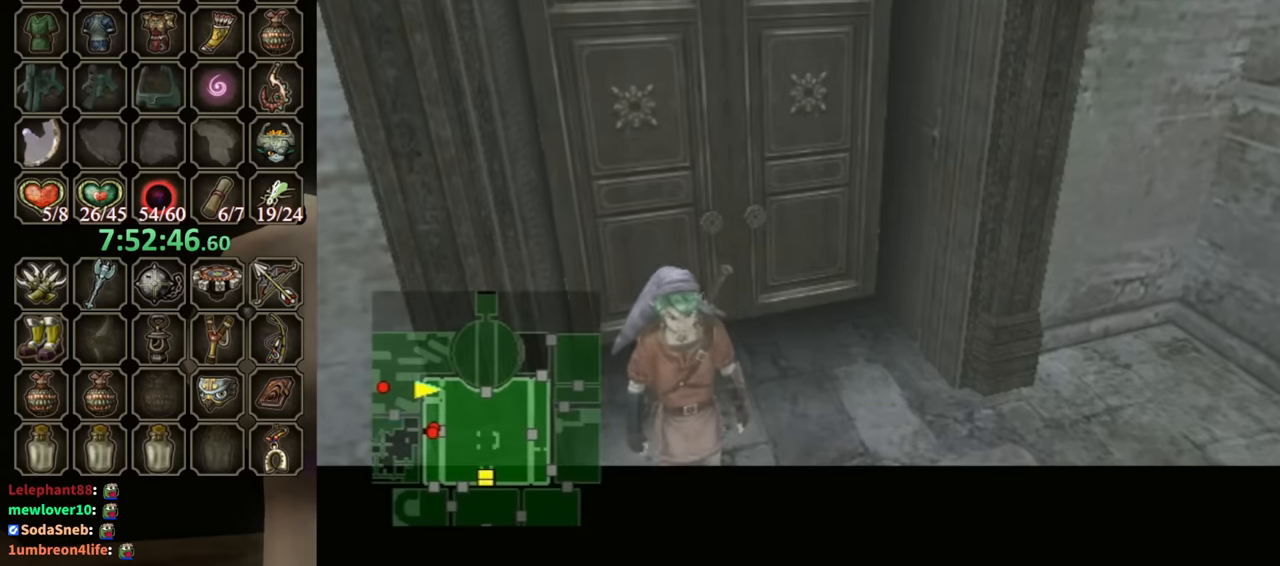
{"buttons": [], "left_stick": "center", "right_stick": "center", "events": []}
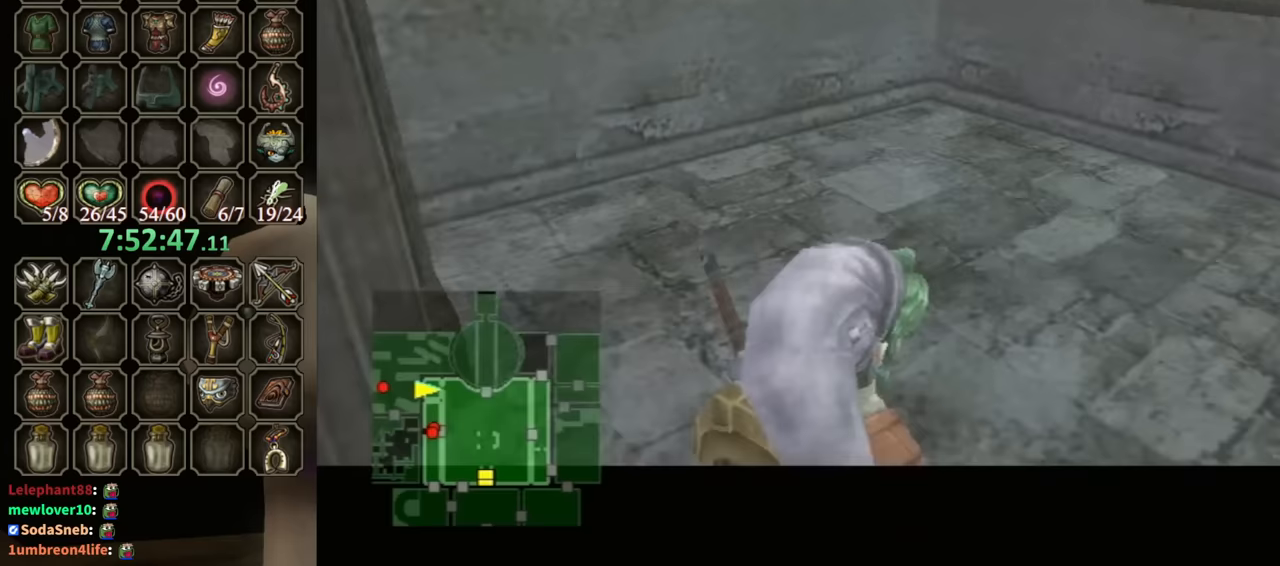
{"buttons": [], "left_stick": "up", "right_stick": "center", "events": [[33, "left_stick", "up"]]}
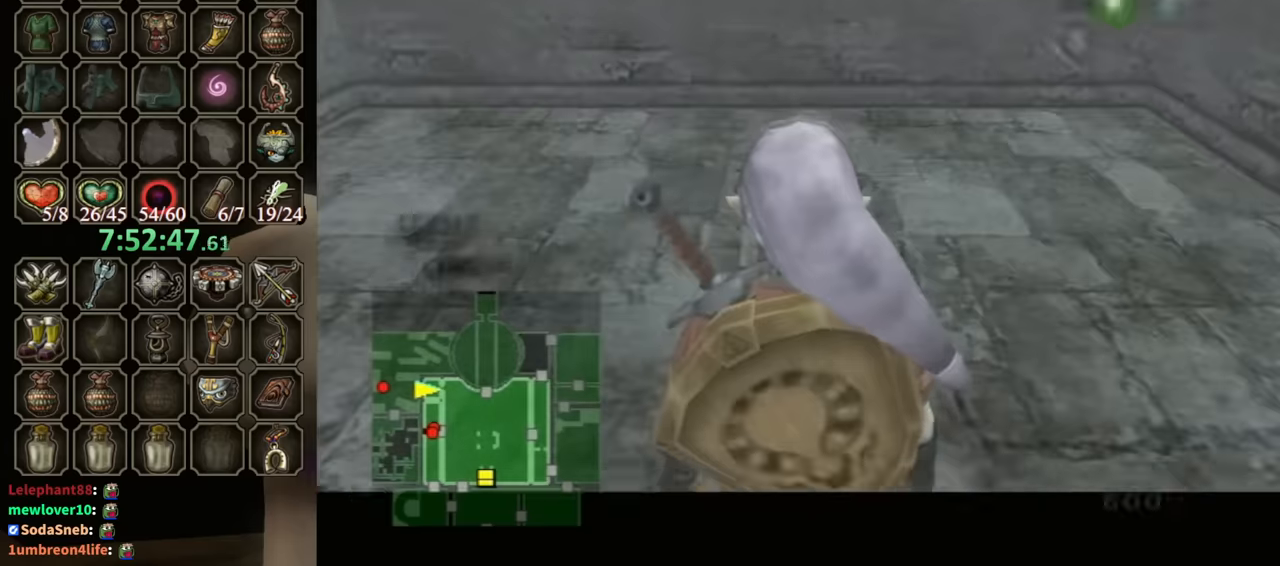
{"buttons": ["R1"], "left_stick": "up", "right_stick": "center", "events": [[200, "R1", "down"]]}
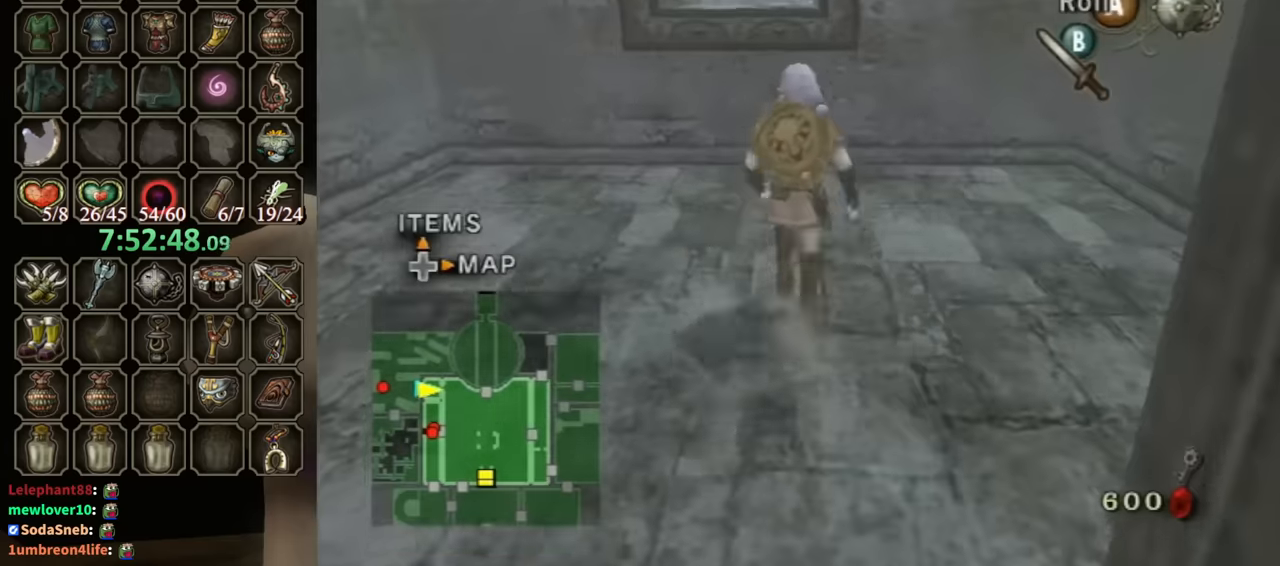
{"buttons": [], "left_stick": "up", "right_stick": "center", "events": [[100, "R1", "up"]]}
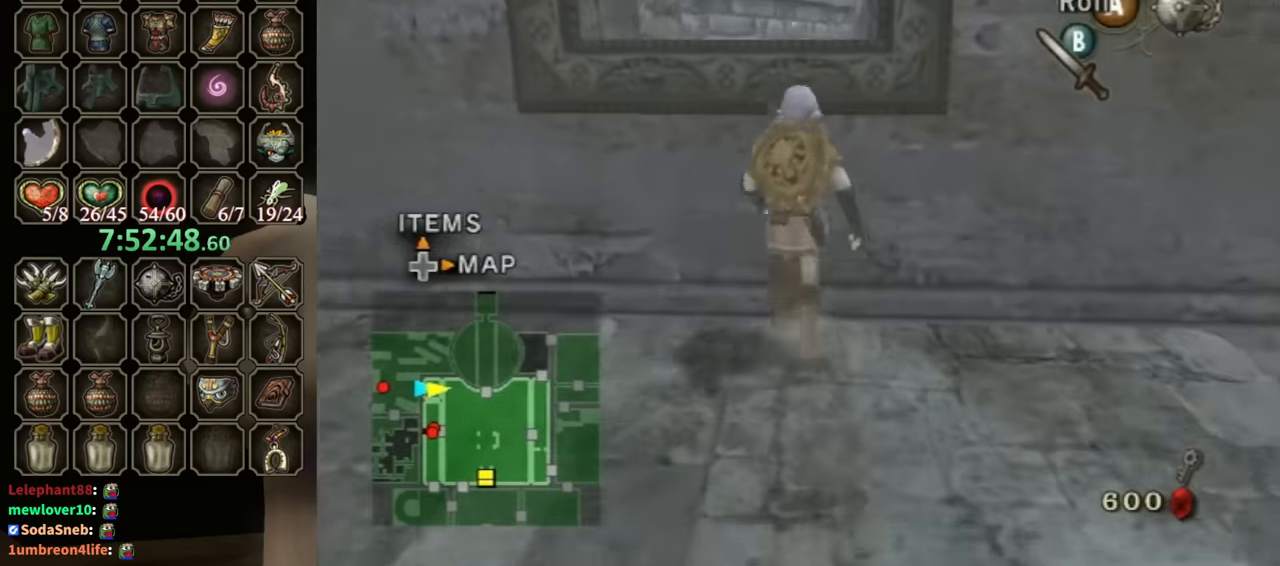
{"buttons": [], "left_stick": "up", "right_stick": "center", "events": []}
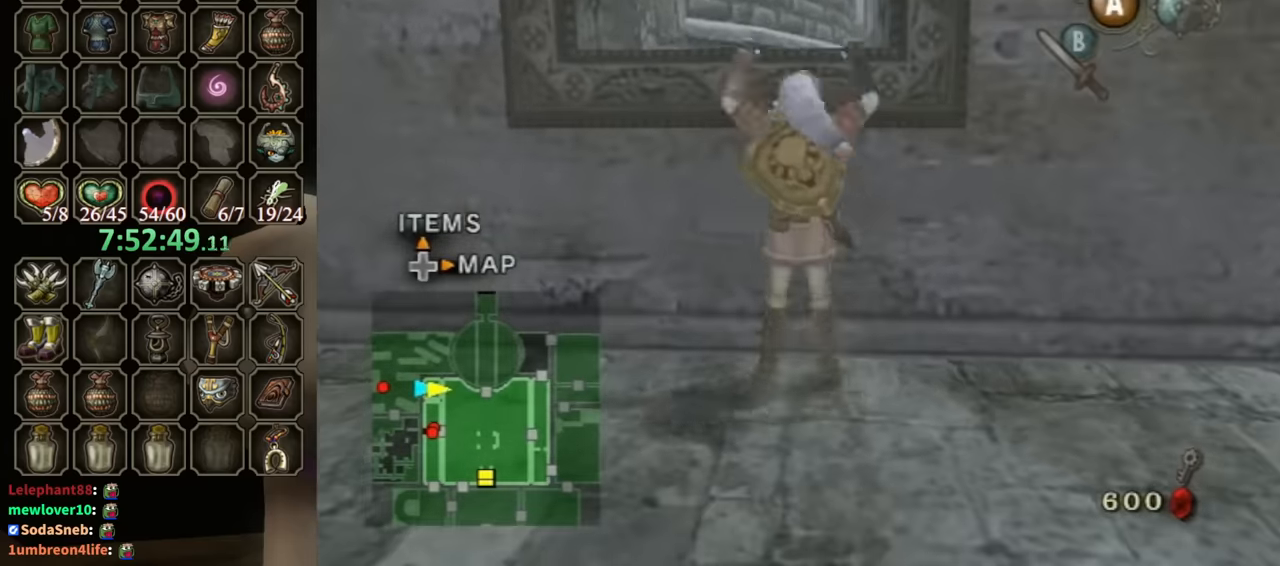
{"buttons": [], "left_stick": "up", "right_stick": "center", "events": []}
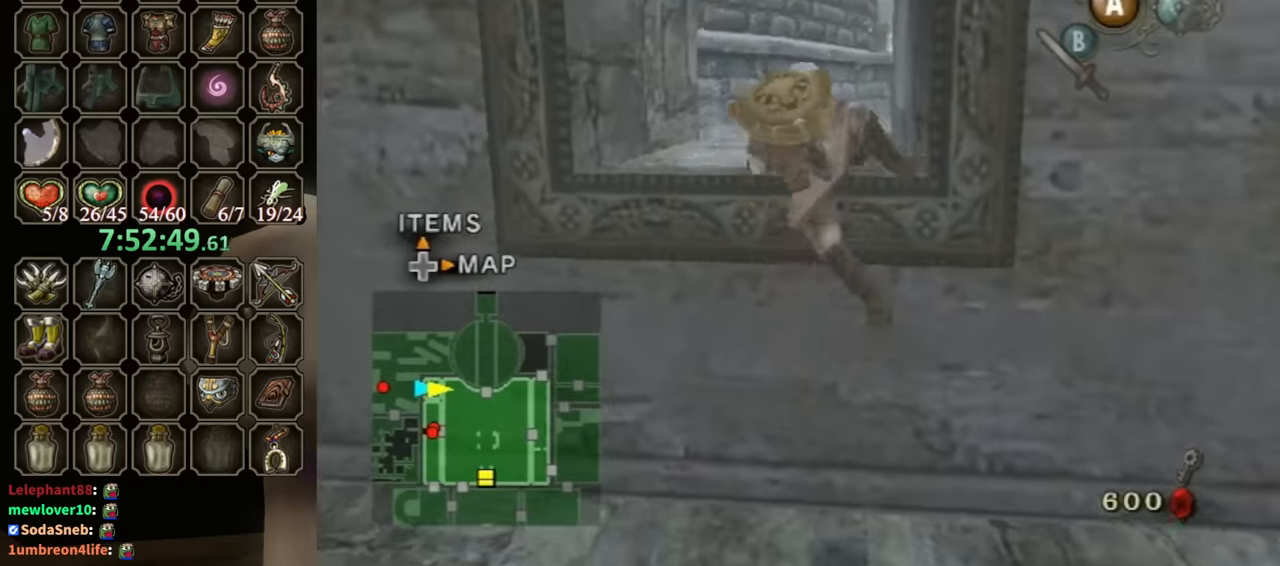
{"buttons": [], "left_stick": "up-left", "right_stick": "center", "events": [[100, "left_stick", "center"], [133, "right_stick", "left"], [367, "right_stick", "center"], [433, "left_stick", "up-left"]]}
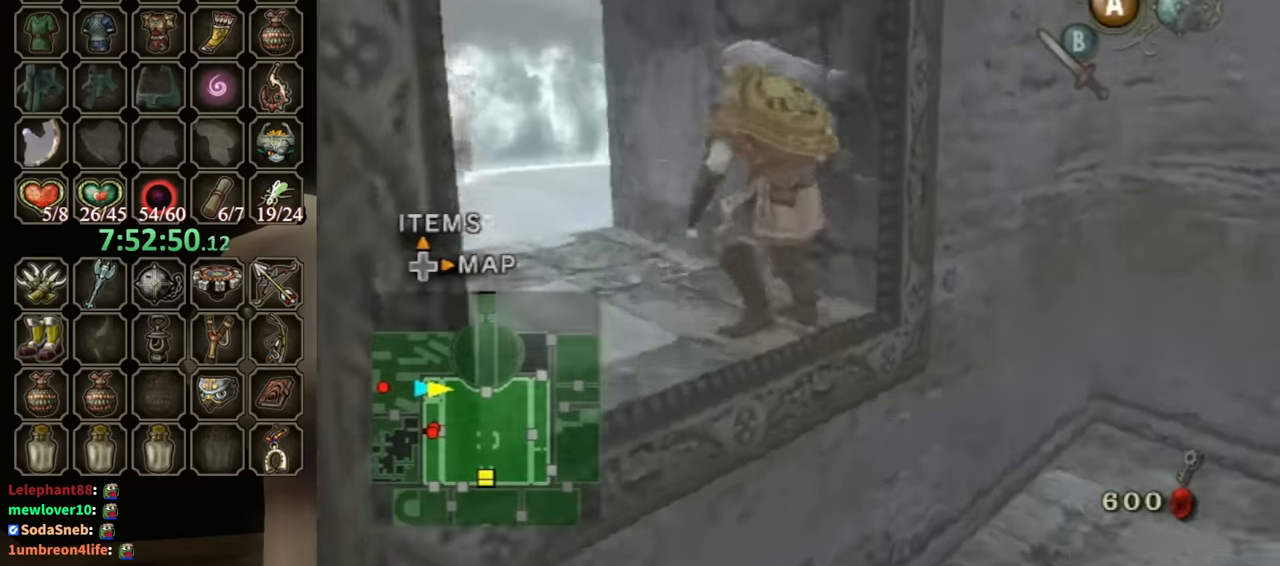
{"buttons": [], "left_stick": "up", "right_stick": "left", "events": [[200, "A", "down"], [267, "A", "up"], [367, "left_stick", "up"], [500, "right_stick", "left"]]}
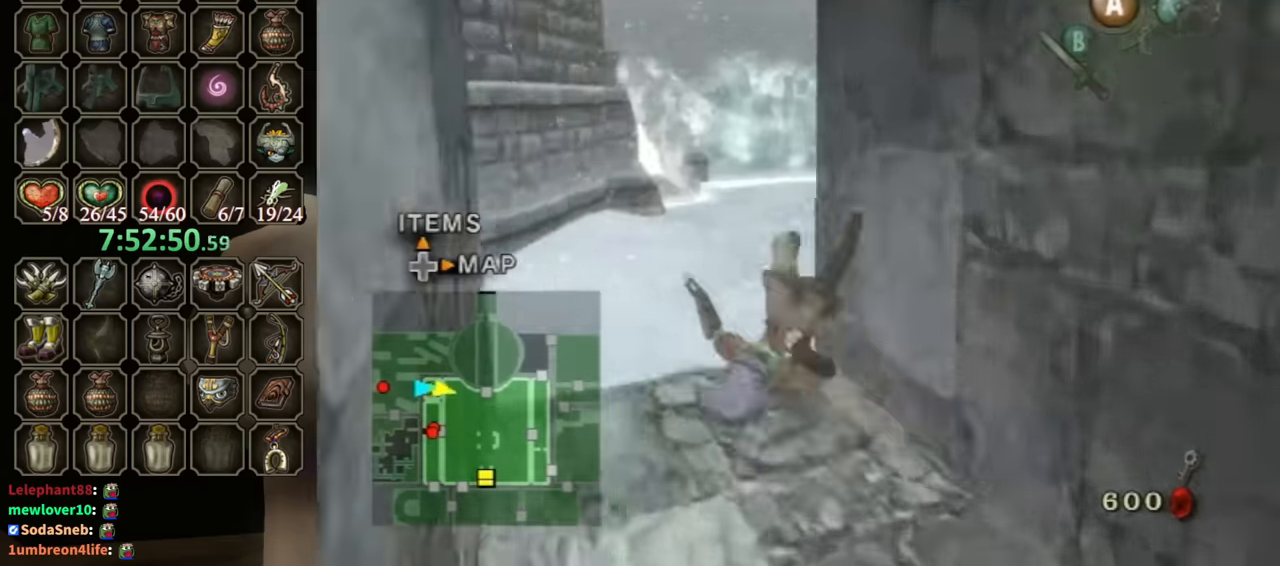
{"buttons": [], "left_stick": "up", "right_stick": "center", "events": [[33, "left_stick", "up-right"], [267, "right_stick", "center"], [333, "left_stick", "up"]]}
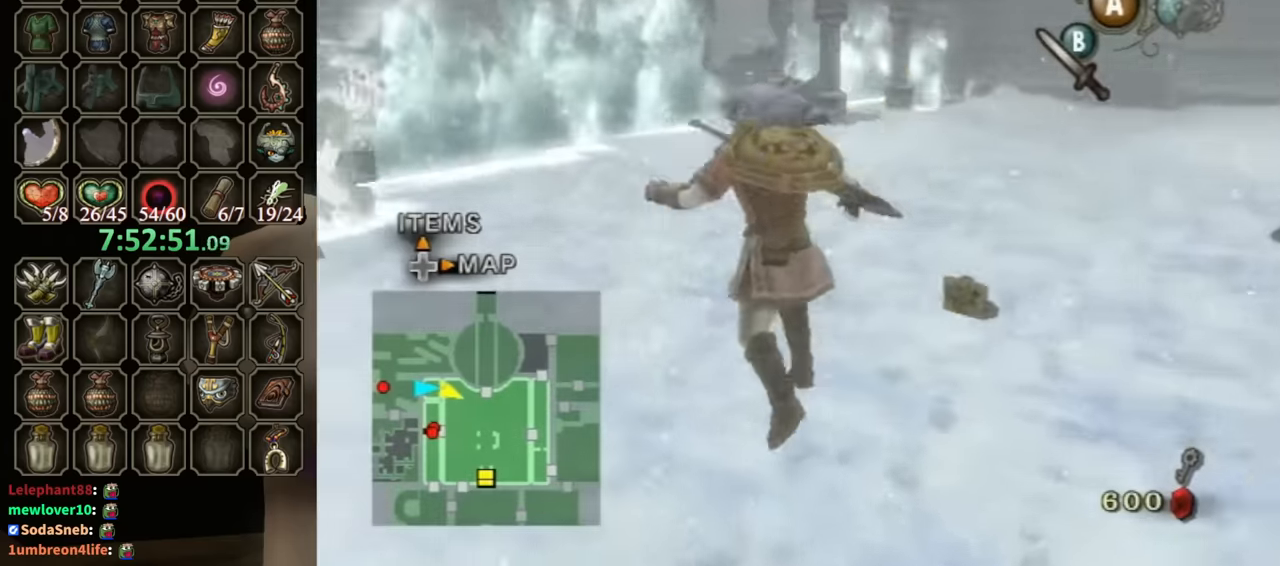
{"buttons": [], "left_stick": "up-right", "right_stick": "center", "events": [[33, "A", "down"], [367, "left_stick", "up-right"], [400, "A", "up"]]}
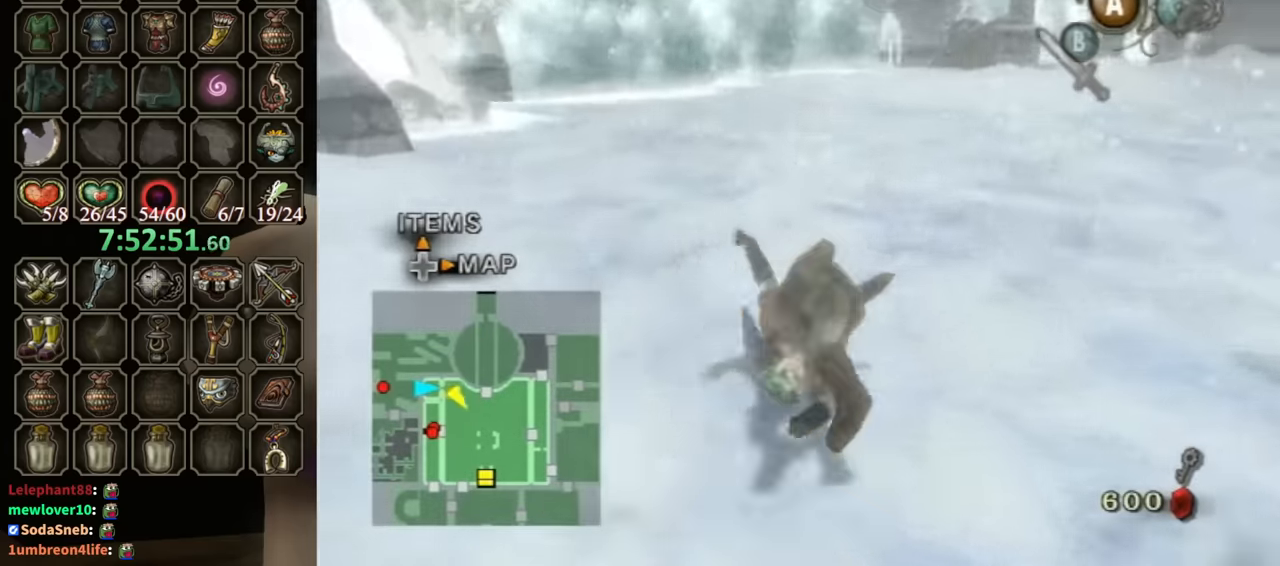
{"buttons": ["A"], "left_stick": "up", "right_stick": "center", "events": [[33, "right_stick", "left"], [200, "left_stick", "up"], [267, "right_stick", "center"], [500, "A", "down"]]}
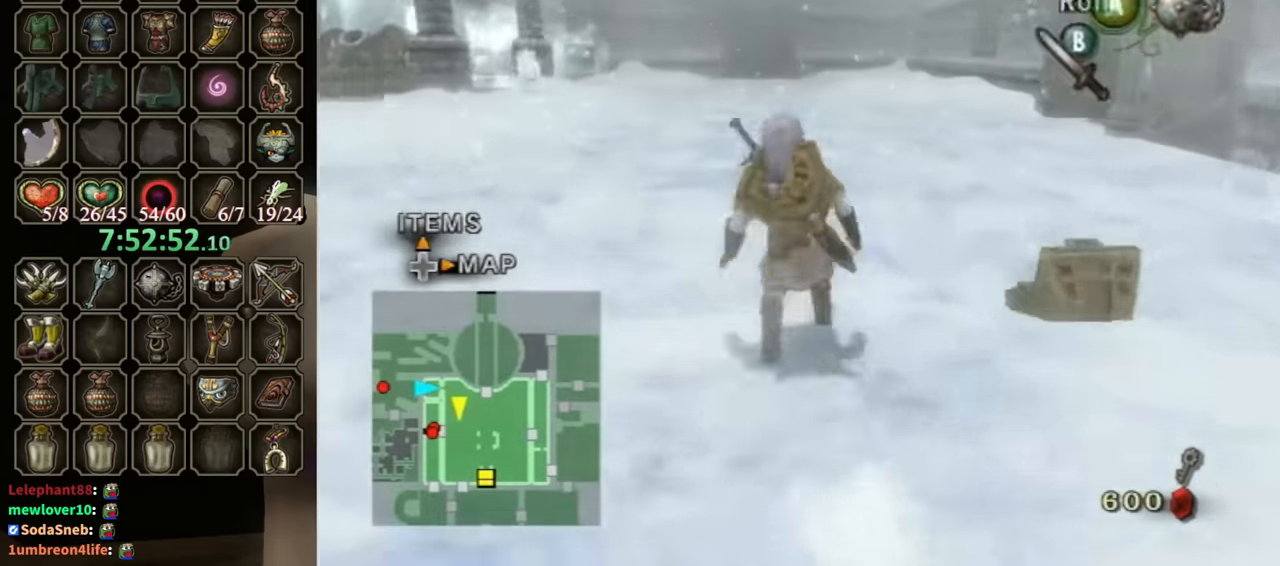
{"buttons": [], "left_stick": "up", "right_stick": "center", "events": [[67, "A", "up"], [133, "A", "down"], [200, "A", "up"]]}
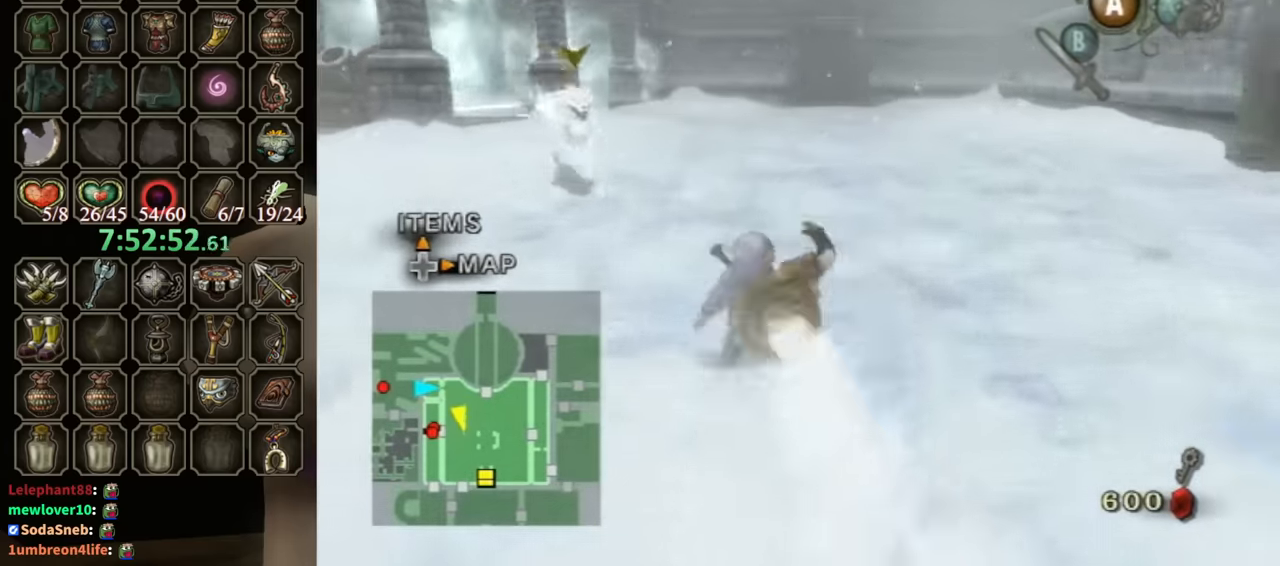
{"buttons": [], "left_stick": "up", "right_stick": "center", "events": [[167, "A", "down"], [200, "A", "up"], [300, "A", "down"], [333, "A", "up"]]}
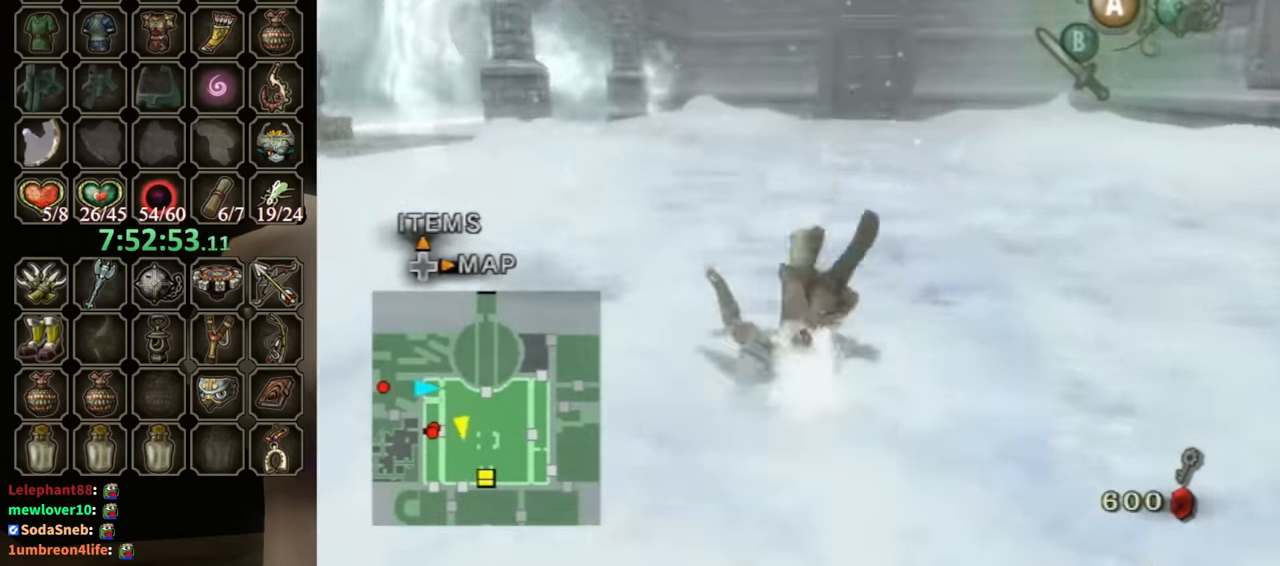
{"buttons": ["A"], "left_stick": "up", "right_stick": "center", "events": [[333, "A", "down"], [400, "A", "up"], [467, "A", "down"]]}
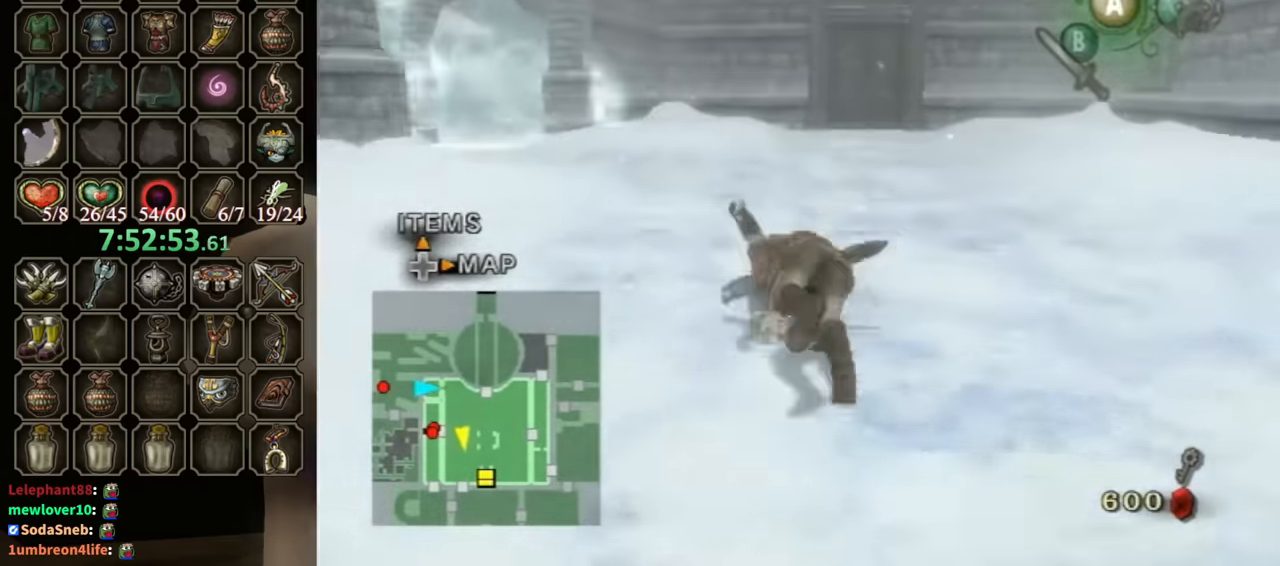
{"buttons": ["A"], "left_stick": "up-left", "right_stick": "center", "events": [[33, "A", "up"], [467, "left_stick", "up-left"], [500, "A", "down"]]}
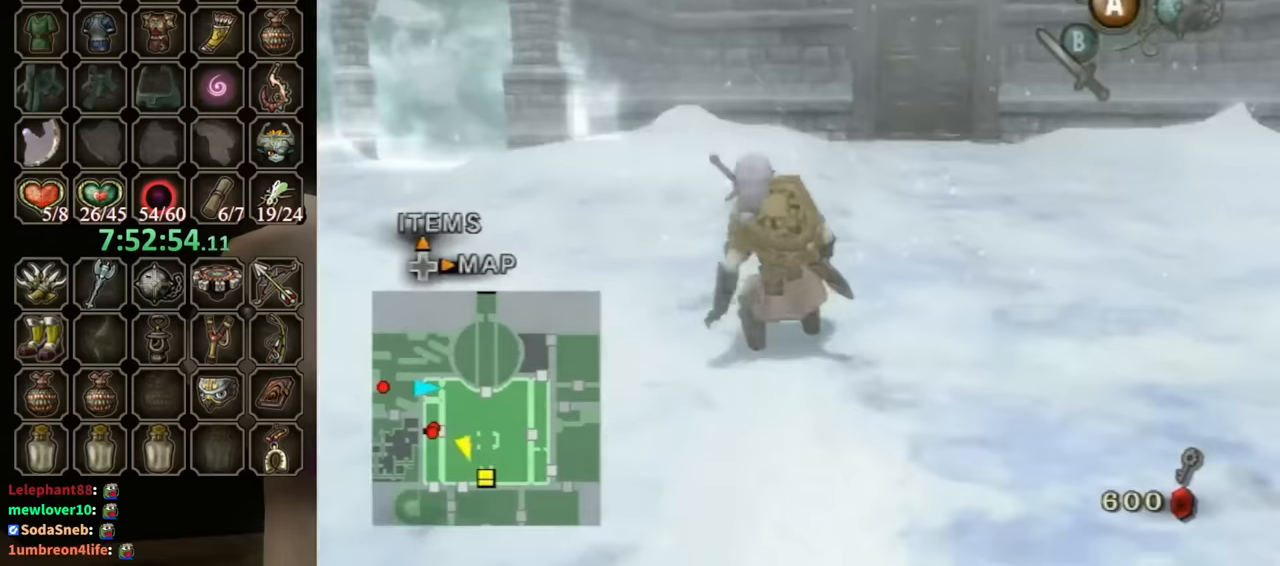
{"buttons": [], "left_stick": "up-left", "right_stick": "center", "events": [[33, "A", "up"]]}
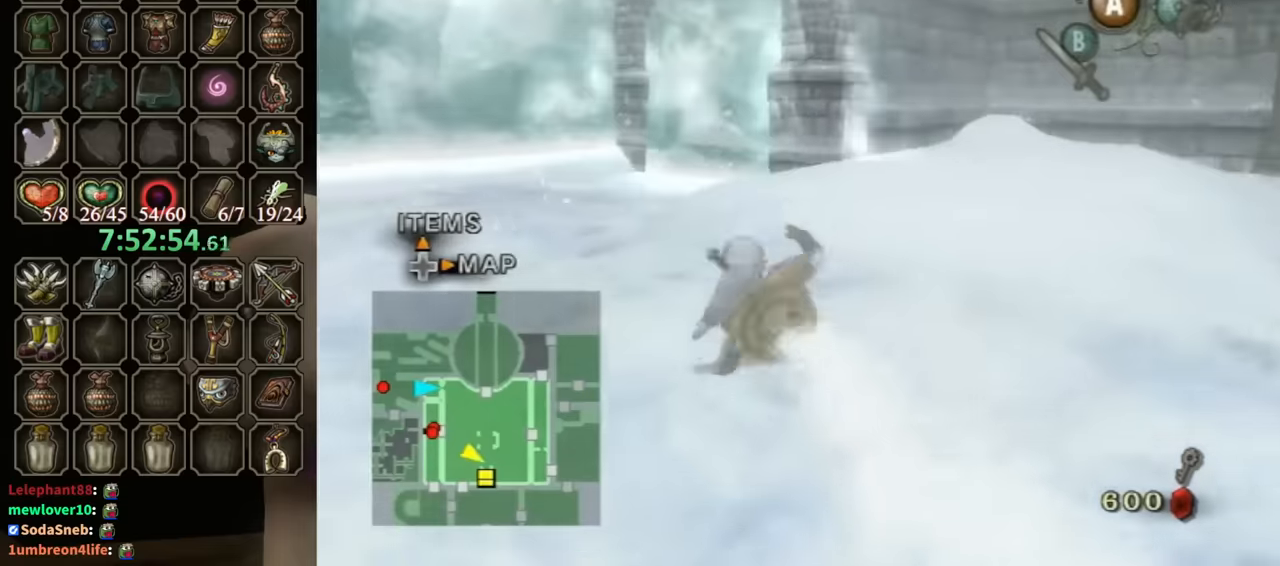
{"buttons": [], "left_stick": "up", "right_stick": "center", "events": [[300, "left_stick", "up"]]}
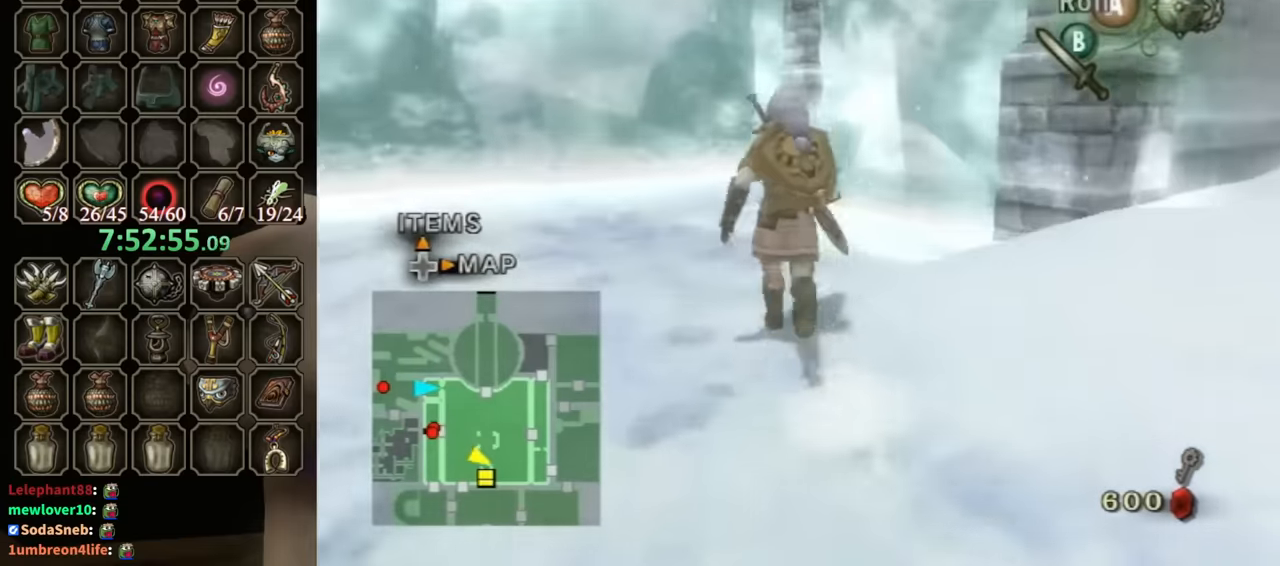
{"buttons": [], "left_stick": "up", "right_stick": "center", "events": []}
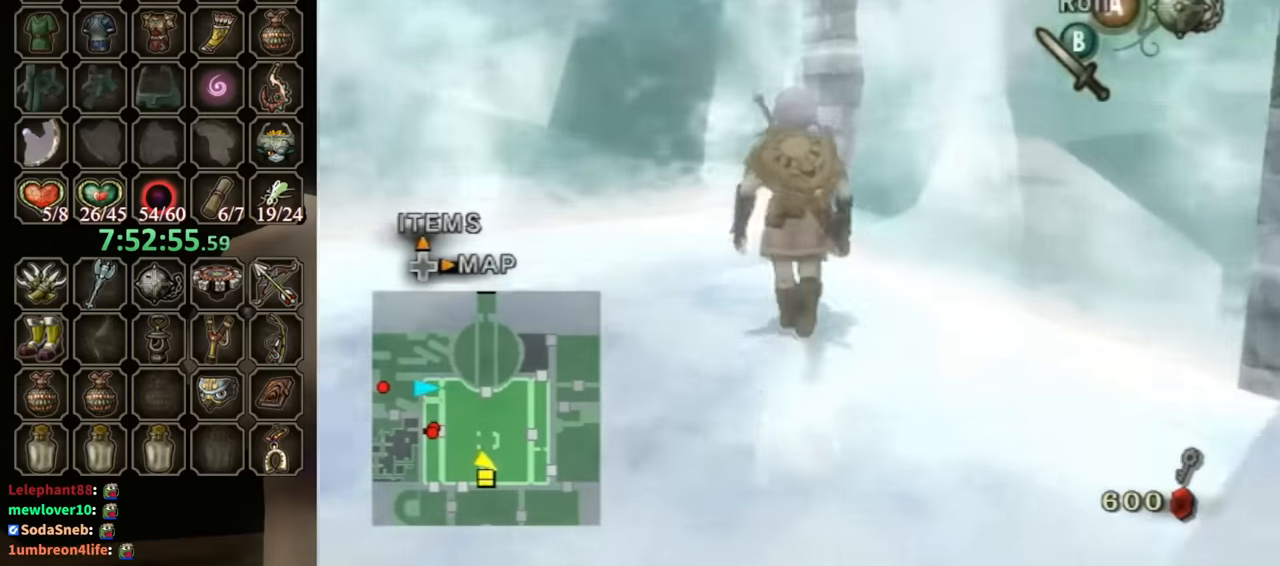
{"buttons": [], "left_stick": "up-right", "right_stick": "center", "events": [[33, "X", "down"], [133, "X", "up"], [233, "left_stick", "center"], [467, "left_stick", "up-right"]]}
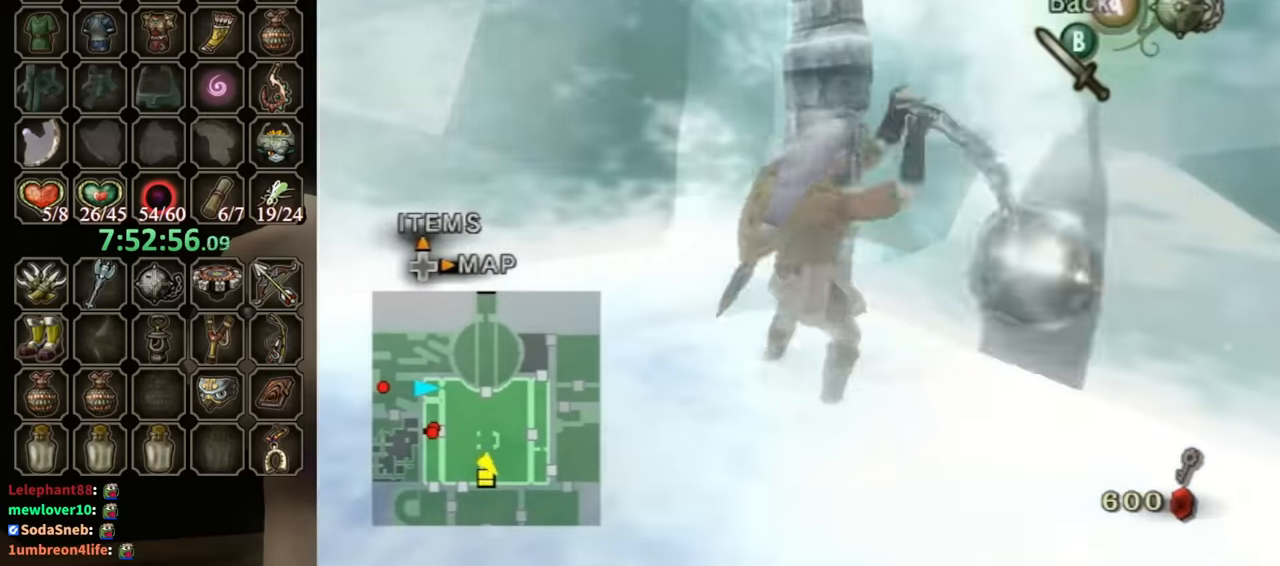
{"buttons": [], "left_stick": "center", "right_stick": "center", "events": [[167, "left_stick", "center"]]}
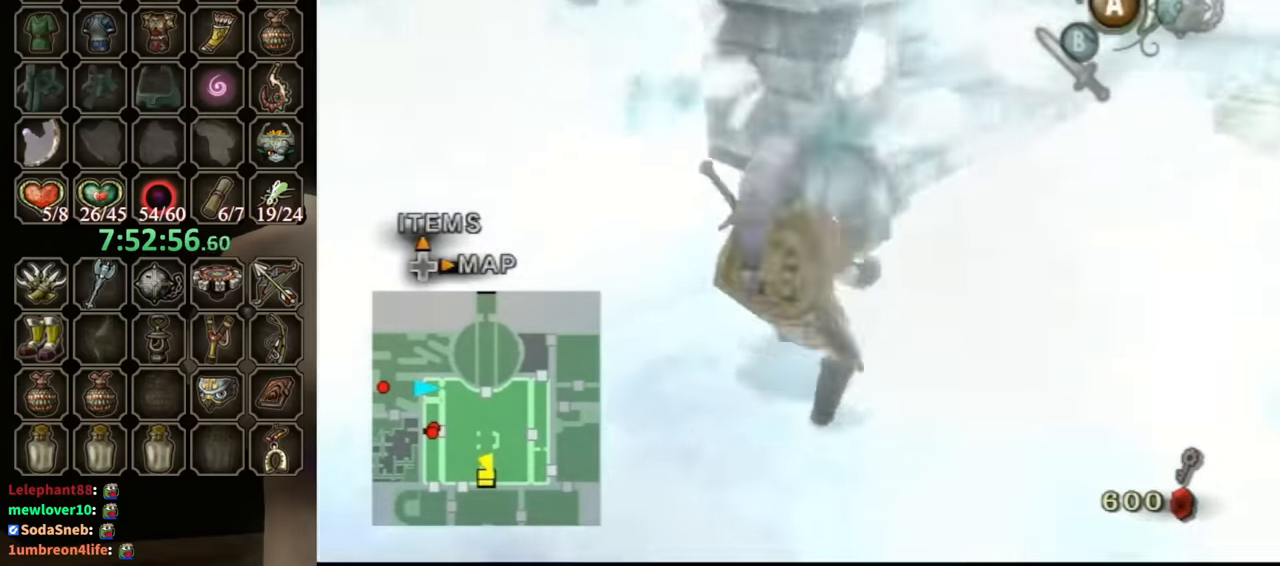
{"buttons": ["A"], "left_stick": "up-right", "right_stick": "center", "events": [[167, "left_stick", "right"], [200, "A", "down"], [300, "A", "up"], [367, "A", "down"], [433, "A", "up"], [433, "left_stick", "up-right"], [467, "A", "down"]]}
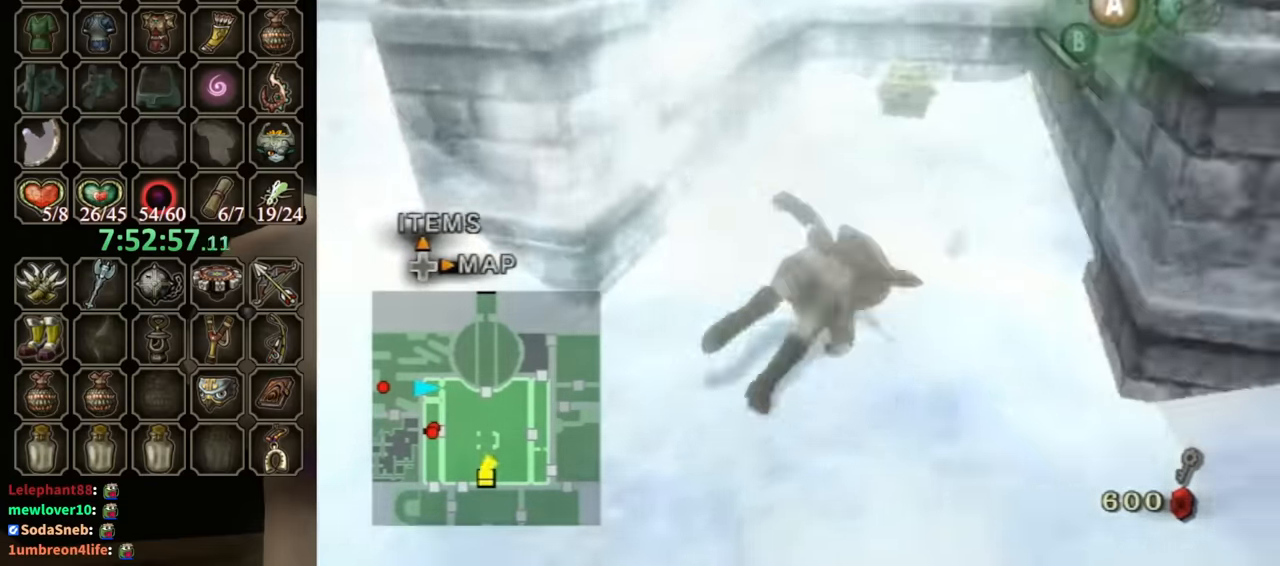
{"buttons": [], "left_stick": "up", "right_stick": "center", "events": [[33, "A", "up"], [133, "left_stick", "up"], [267, "left_stick", "up-left"], [467, "left_stick", "up"]]}
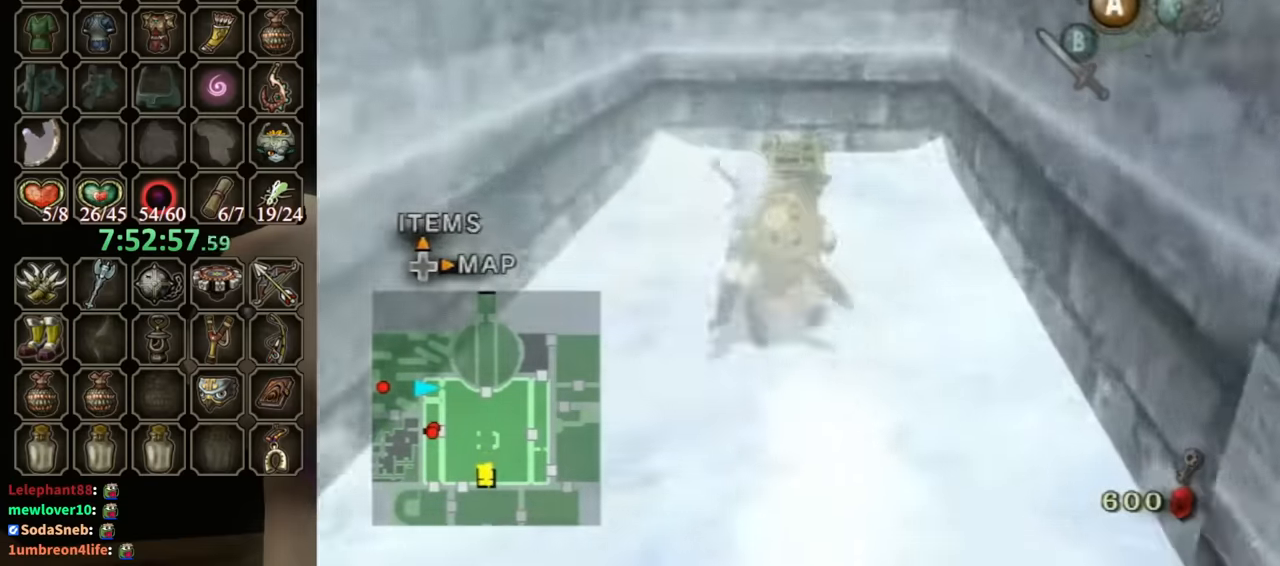
{"buttons": ["A"], "left_stick": "center", "right_stick": "center", "events": [[333, "left_stick", "center"], [400, "A", "down"]]}
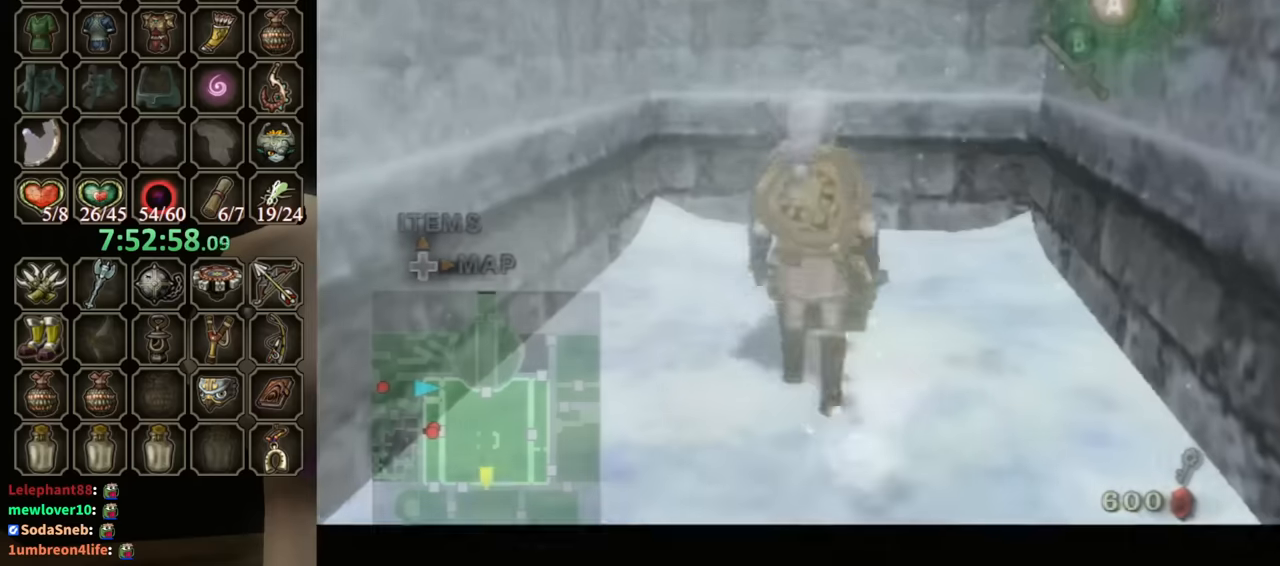
{"buttons": [], "left_stick": "center", "right_stick": "center", "events": [[33, "A", "up"]]}
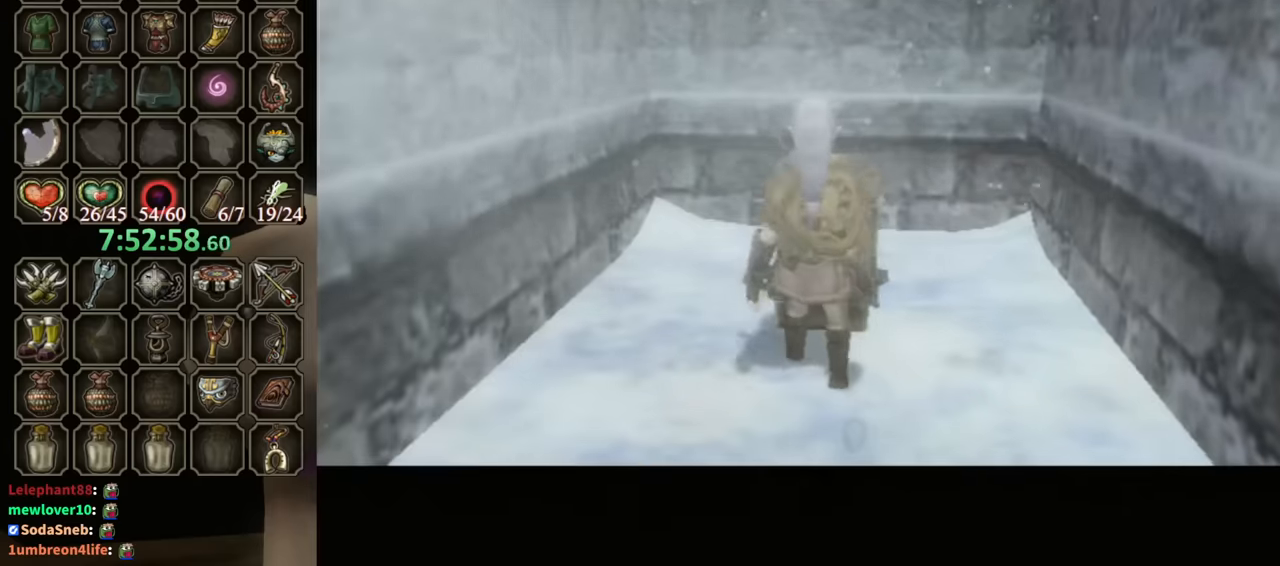
{"buttons": [], "left_stick": "center", "right_stick": "center", "events": []}
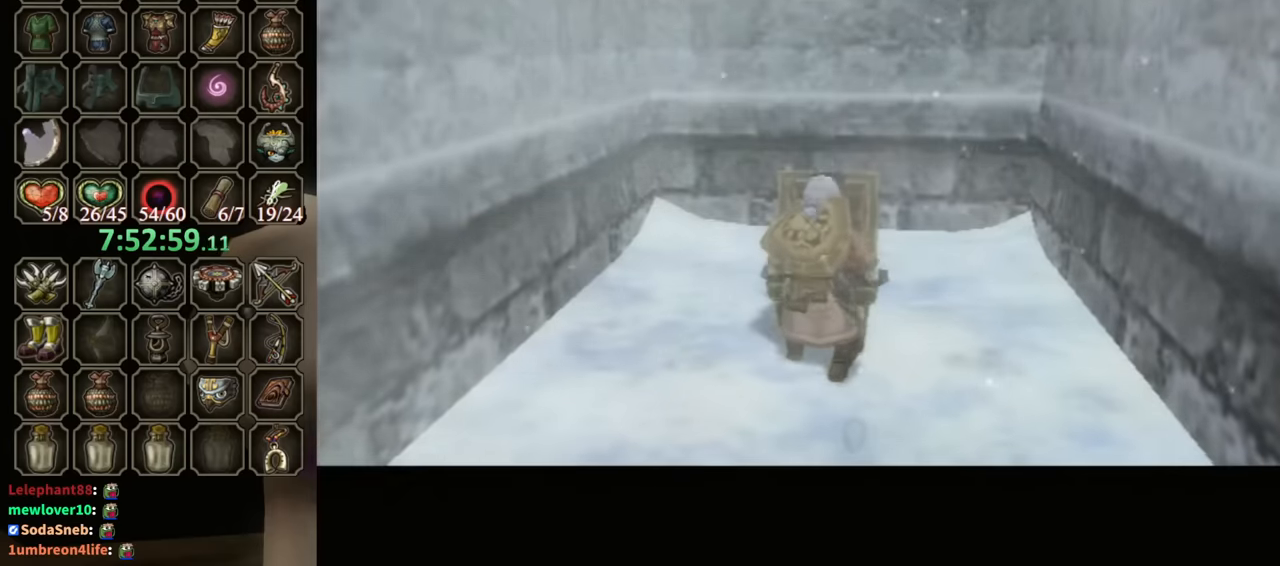
{"buttons": [], "left_stick": "center", "right_stick": "center", "events": []}